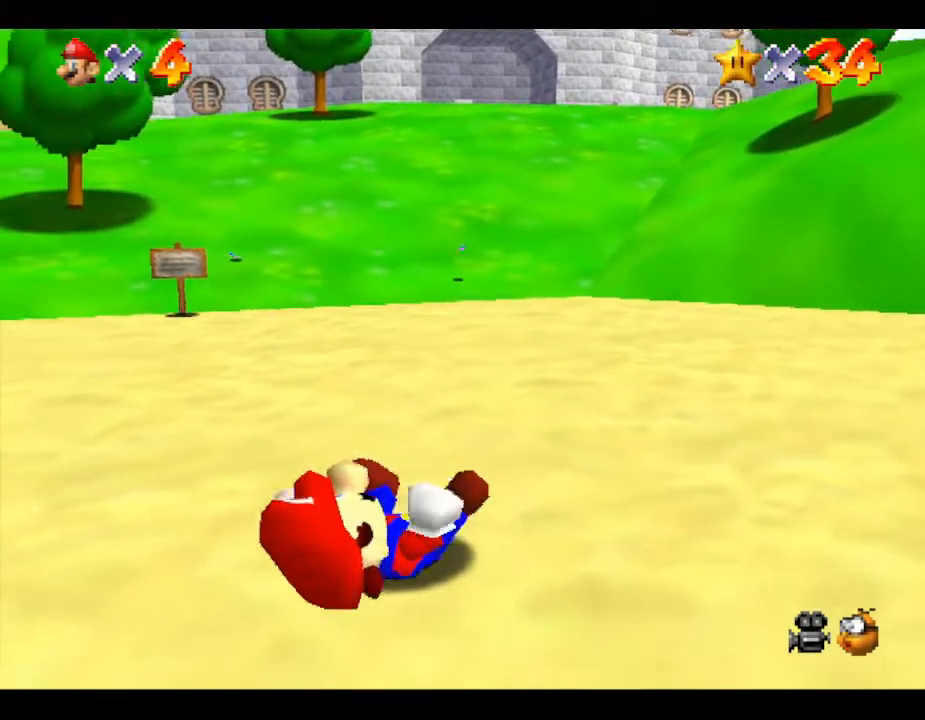
Gameplay with a controller (Nintendo layout); each line is a JSON object with the inputs held at the frame after it. "events" lists button and stick changes between this image and that frame as [ms after this image, input, new state], when the widget could be followed in between. Not read: L3 R3.
{"buttons": [], "left_stick": "up", "events": [[183, "left_stick", "up"]]}
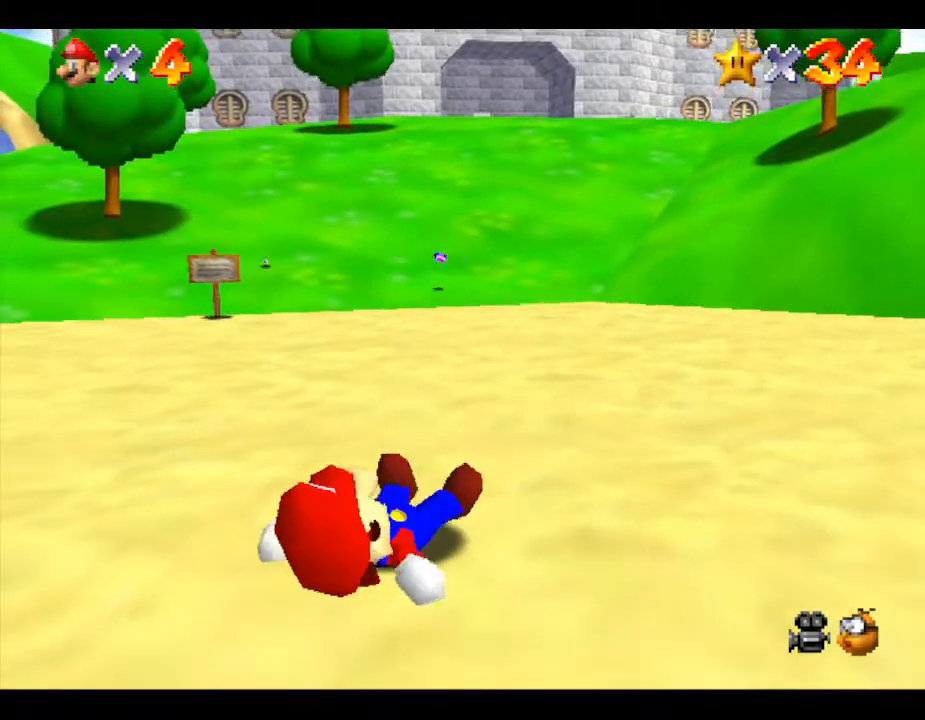
{"buttons": ["A"], "left_stick": "up", "events": [[500, "A", "down"]]}
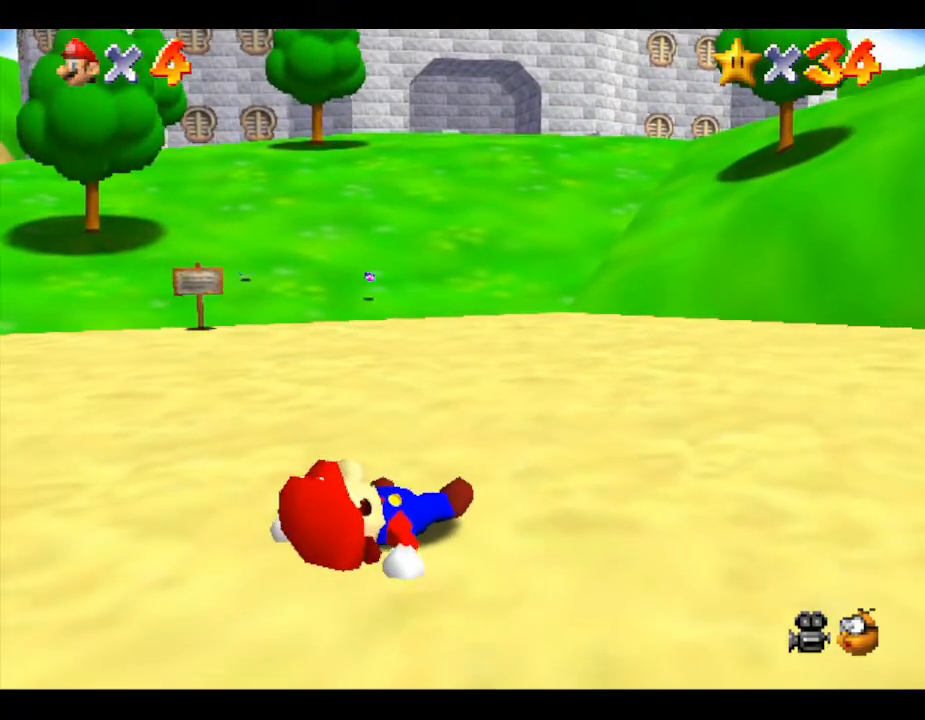
{"buttons": [], "left_stick": "up", "events": [[200, "A", "up"]]}
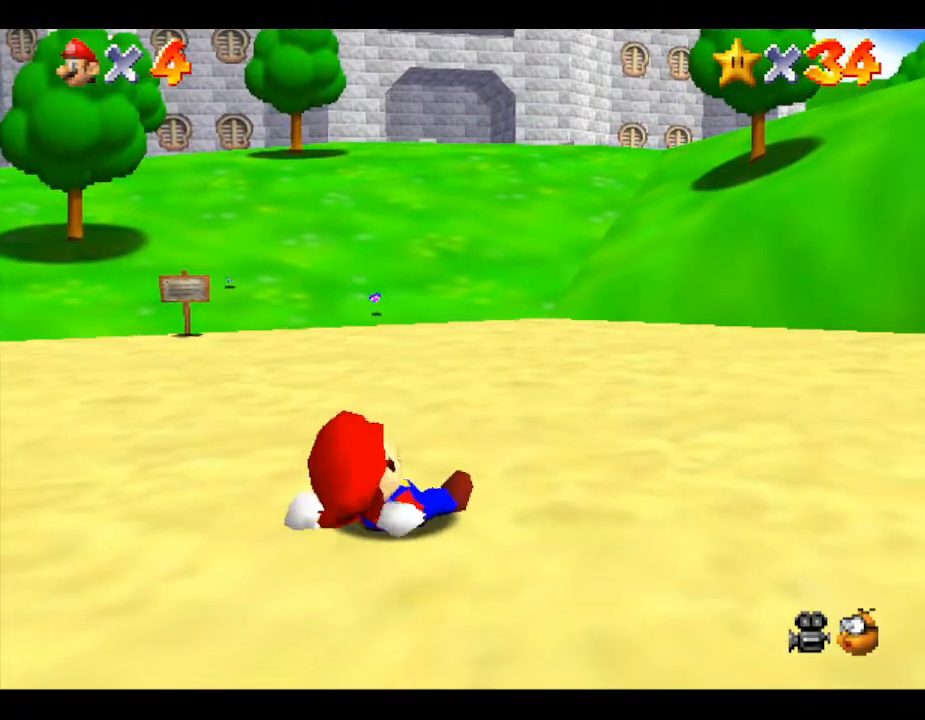
{"buttons": [], "left_stick": "up", "events": []}
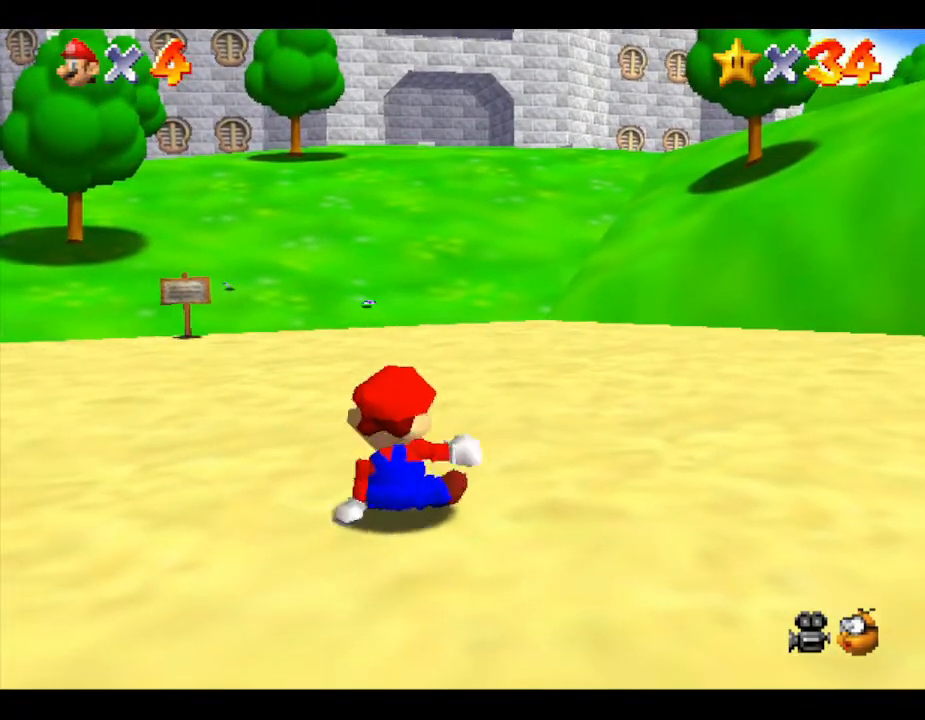
{"buttons": [], "left_stick": "up", "events": [[400, "A", "down"], [433, "A", "up"]]}
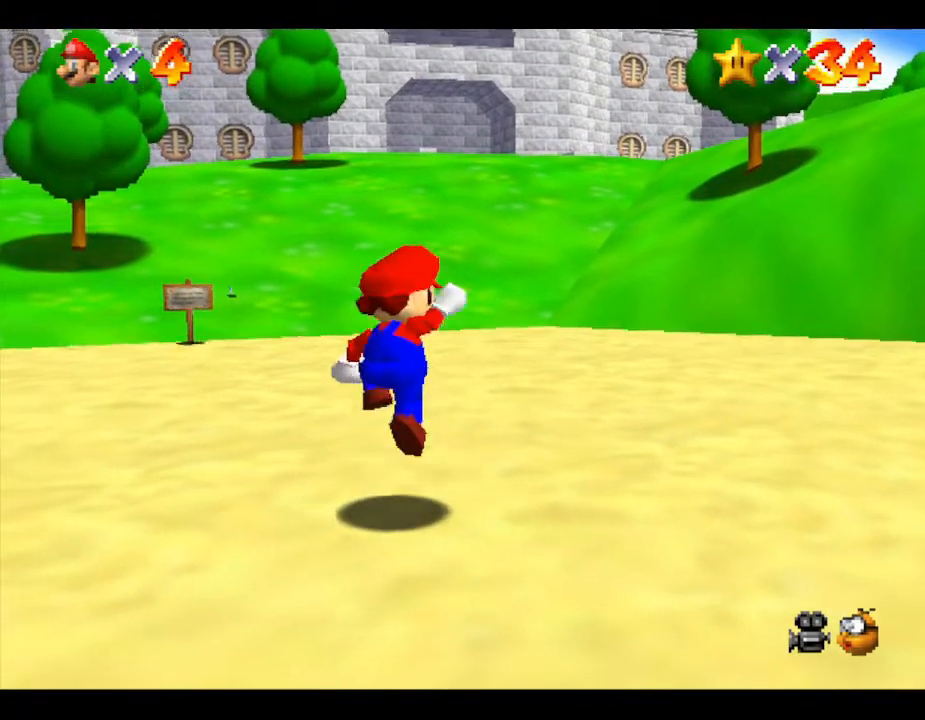
{"buttons": [], "left_stick": "up", "events": [[433, "A", "down"], [500, "A", "up"]]}
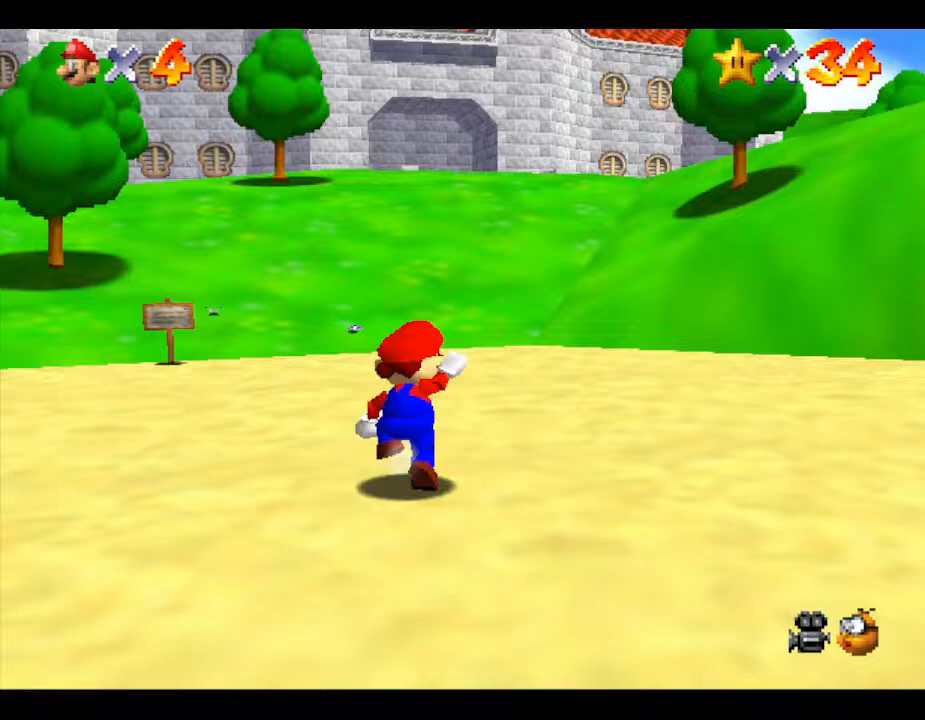
{"buttons": ["A"], "left_stick": "up", "events": [[450, "A", "down"]]}
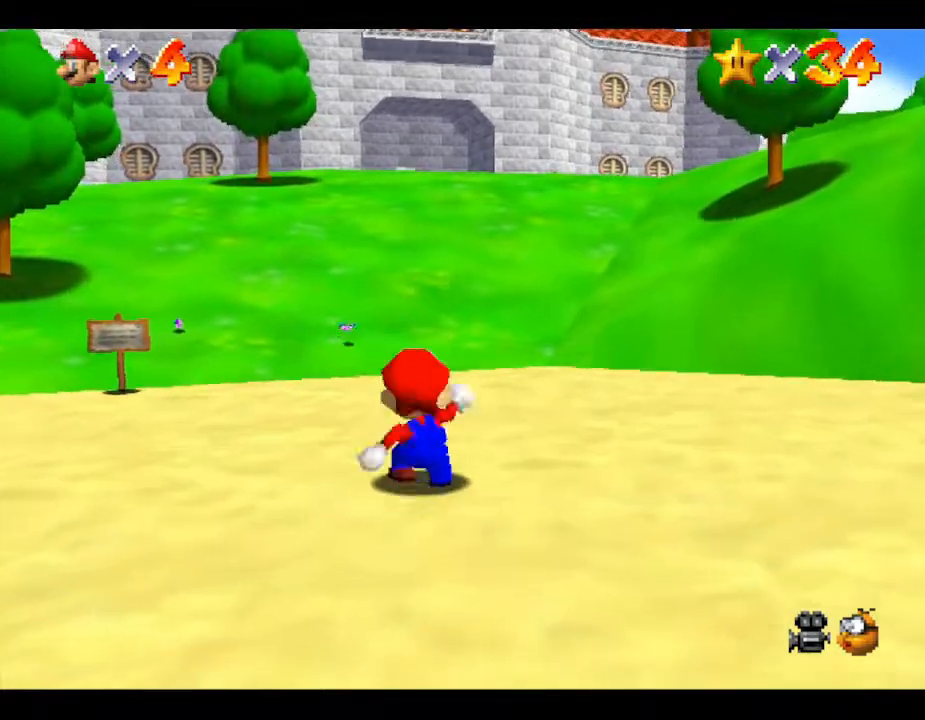
{"buttons": [], "left_stick": "up", "events": [[83, "A", "up"]]}
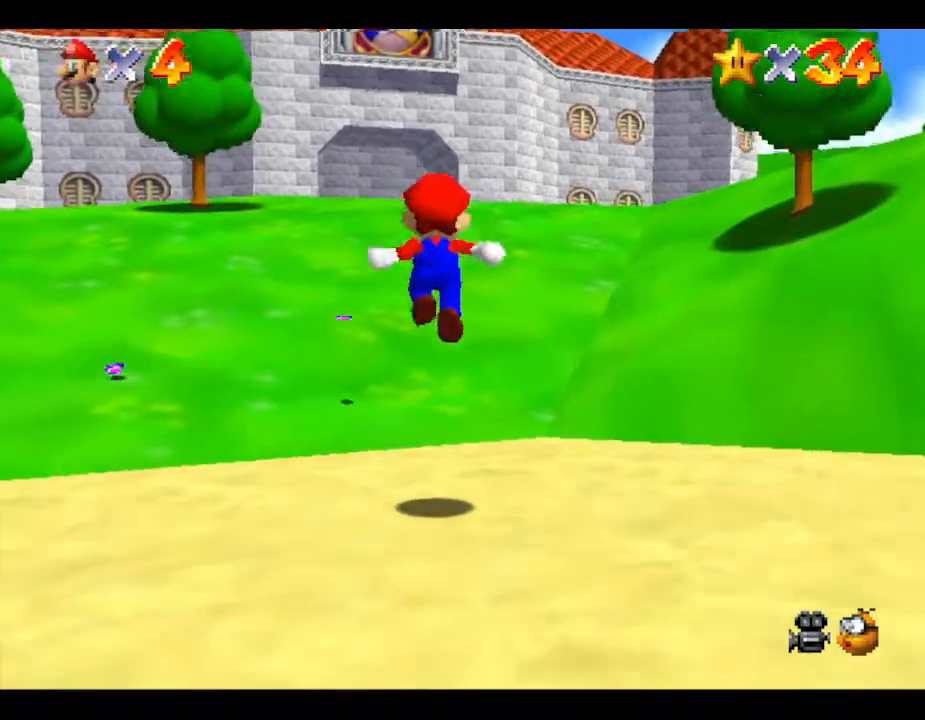
{"buttons": ["B"], "left_stick": "up", "events": [[150, "A", "down"], [333, "B", "down"], [500, "A", "up"]]}
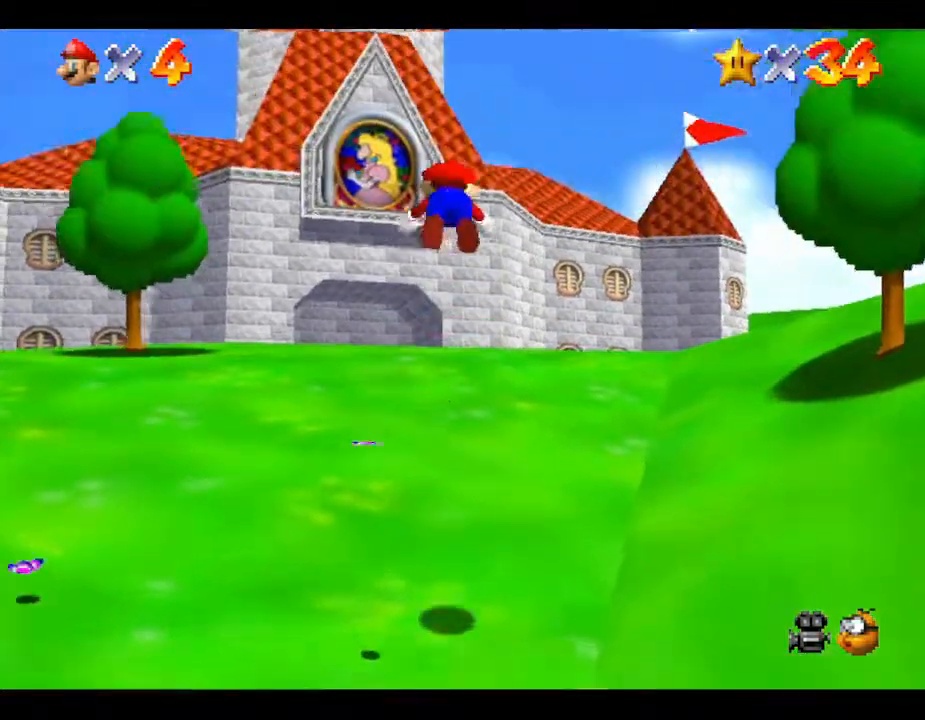
{"buttons": [], "left_stick": "up", "events": [[250, "B", "up"]]}
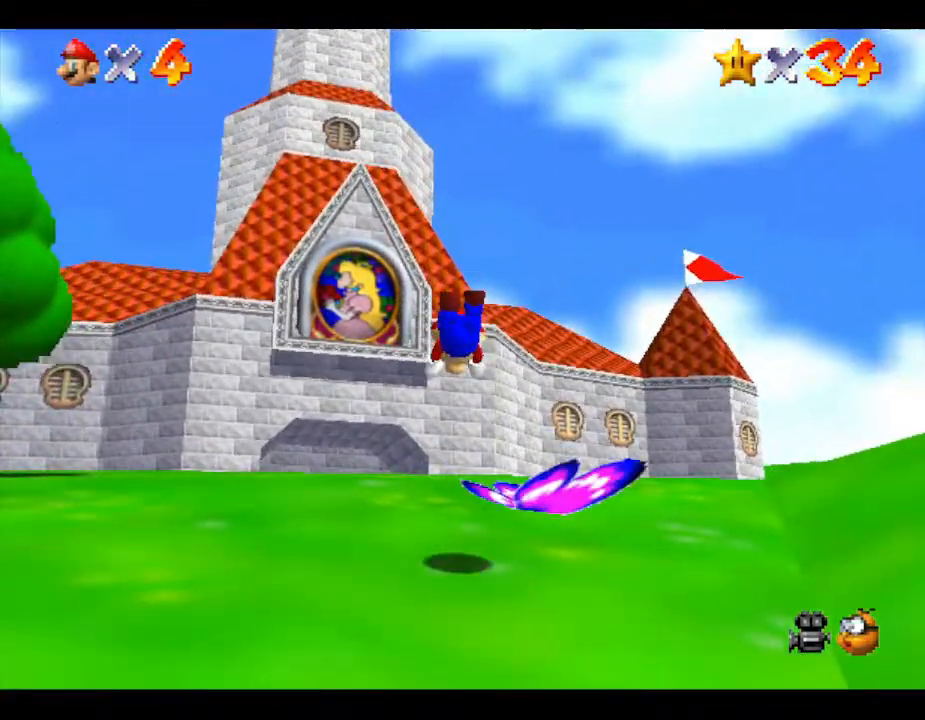
{"buttons": [], "left_stick": "up", "events": [[167, "A", "down"], [283, "A", "up"], [367, "A", "down"], [450, "A", "up"]]}
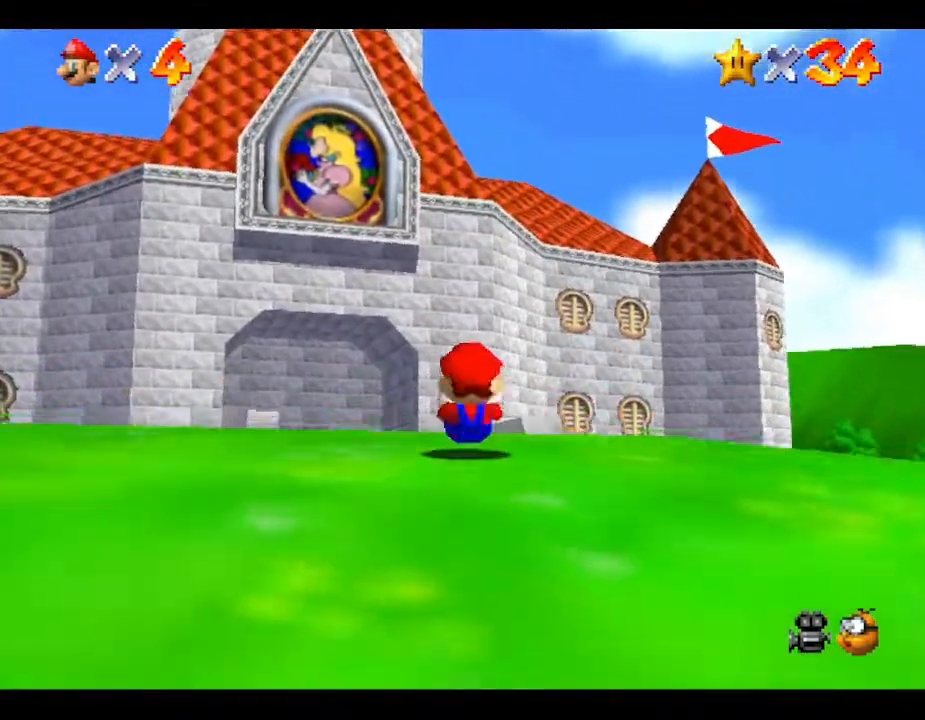
{"buttons": ["B"], "left_stick": "up", "events": [[283, "A", "down"], [417, "A", "up"], [417, "B", "down"]]}
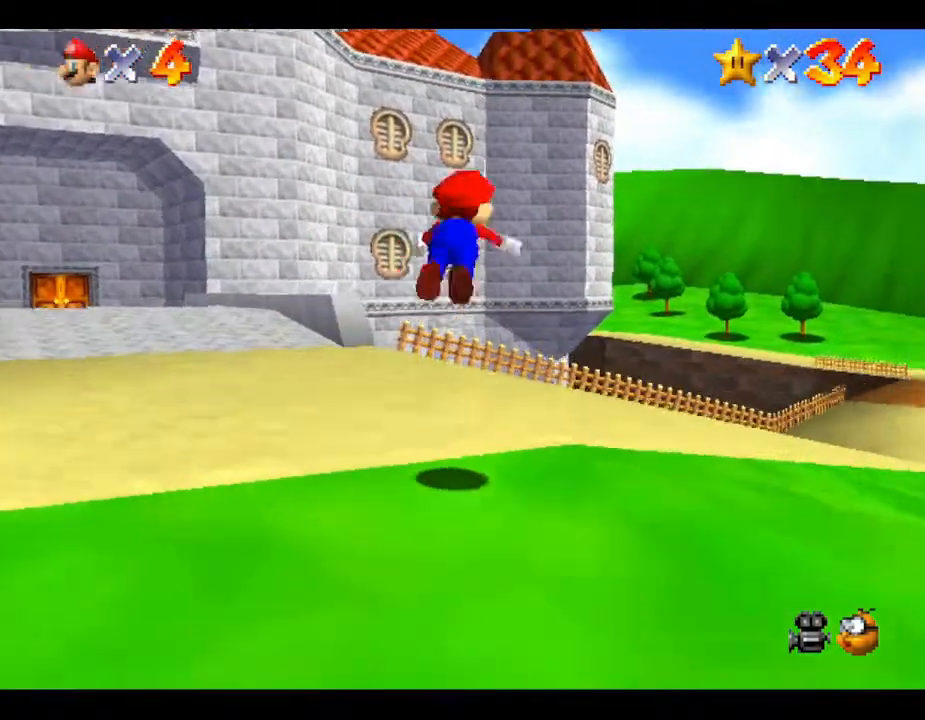
{"buttons": [], "left_stick": "up", "events": [[183, "B", "up"]]}
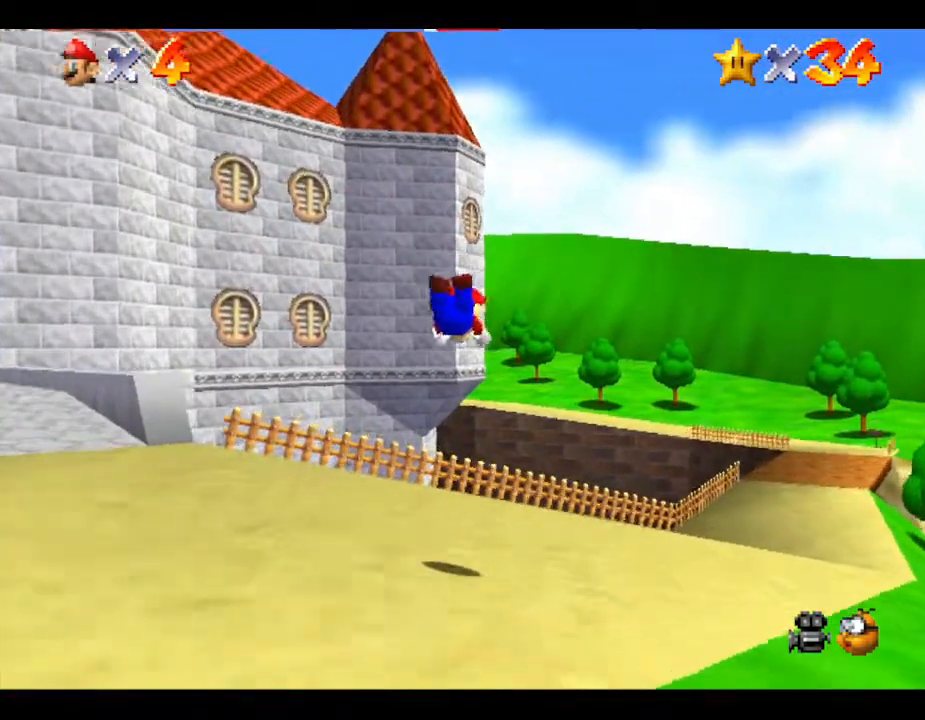
{"buttons": [], "left_stick": "up", "events": [[350, "A", "down"], [500, "A", "up"]]}
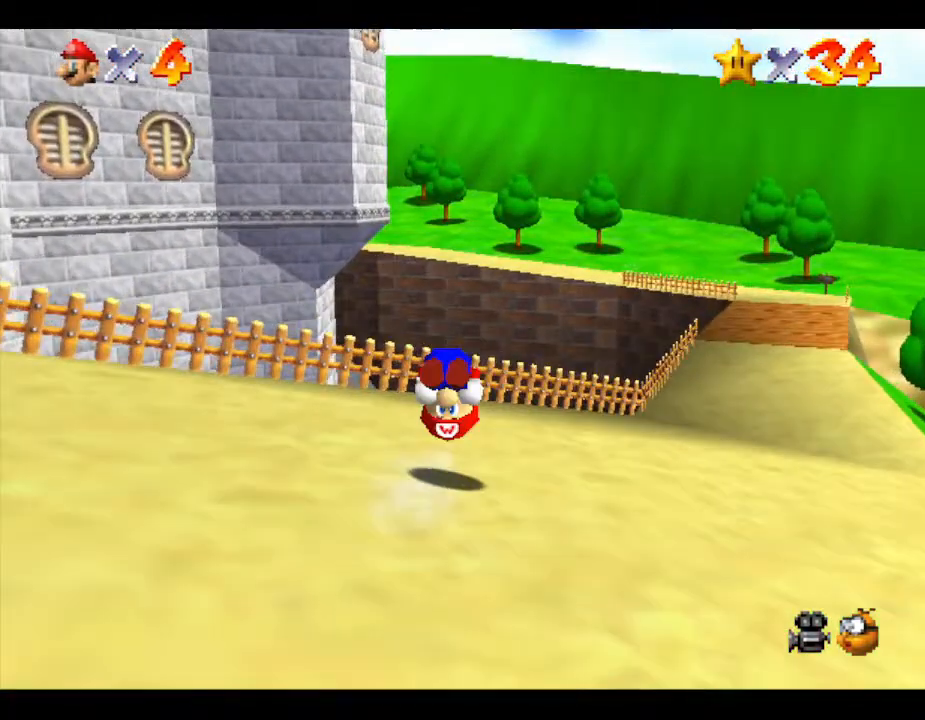
{"buttons": [], "left_stick": "up", "events": []}
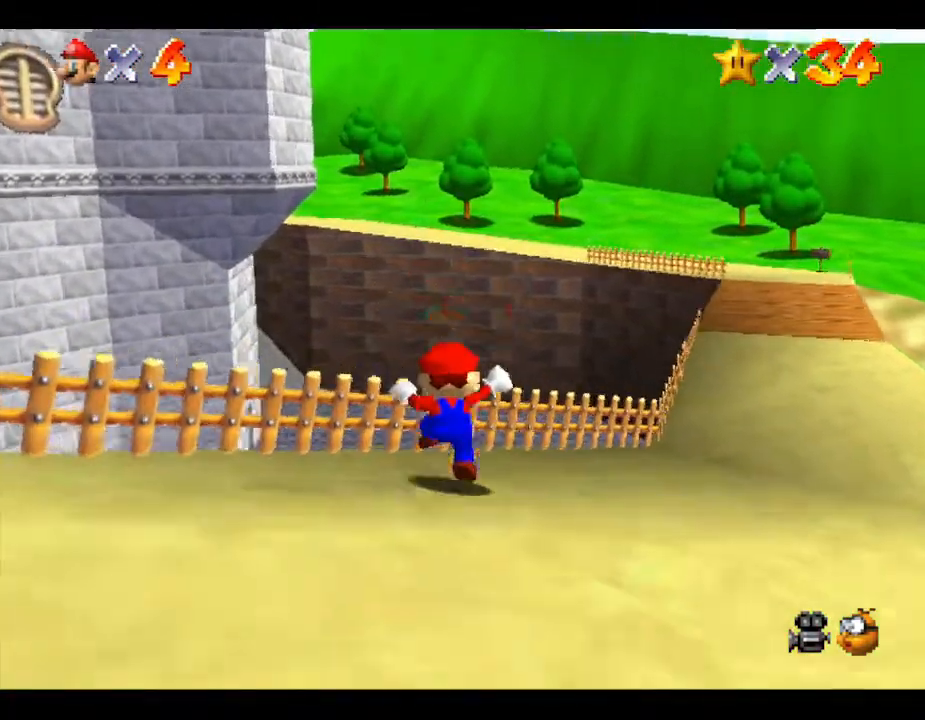
{"buttons": ["A"], "left_stick": "up", "events": [[33, "A", "down"], [83, "B", "down"], [200, "B", "up"]]}
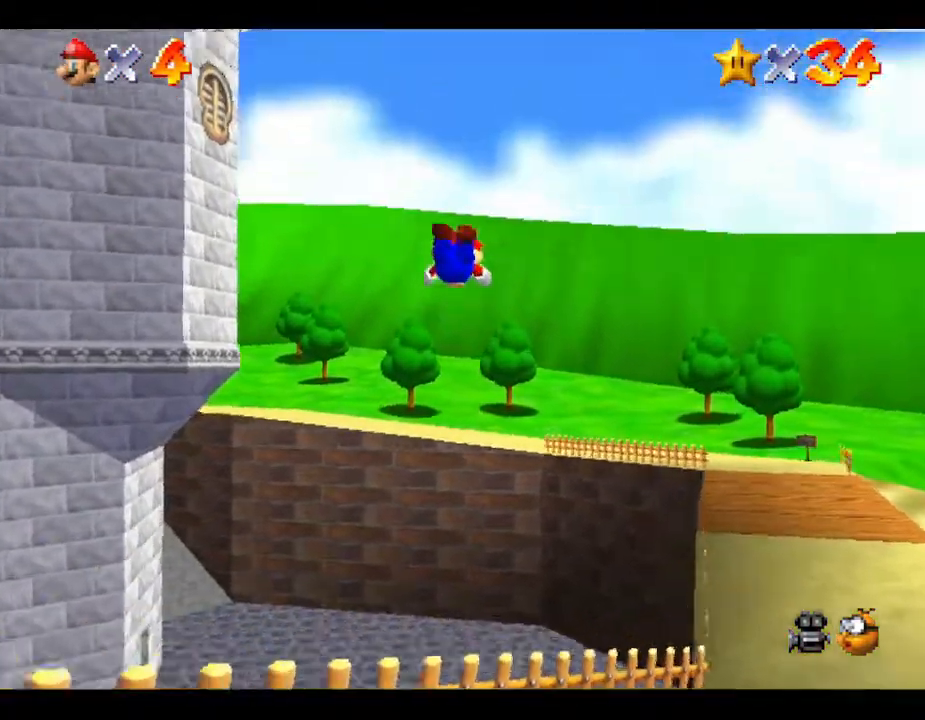
{"buttons": ["A"], "left_stick": "up-left", "events": [[250, "left_stick", "up-left"]]}
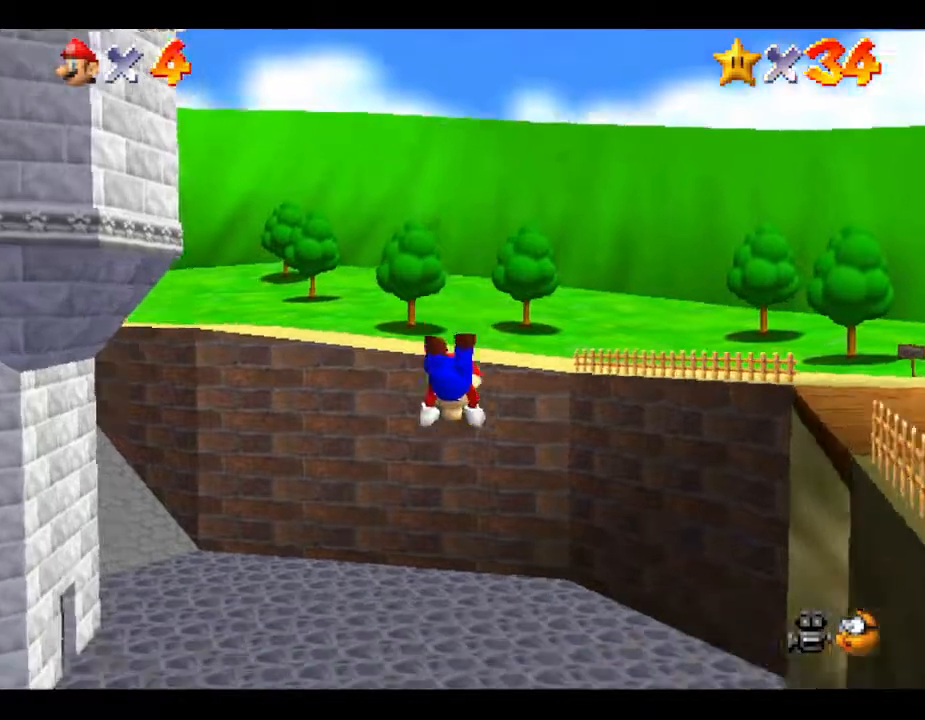
{"buttons": [], "left_stick": "up-left", "events": [[250, "A", "up"]]}
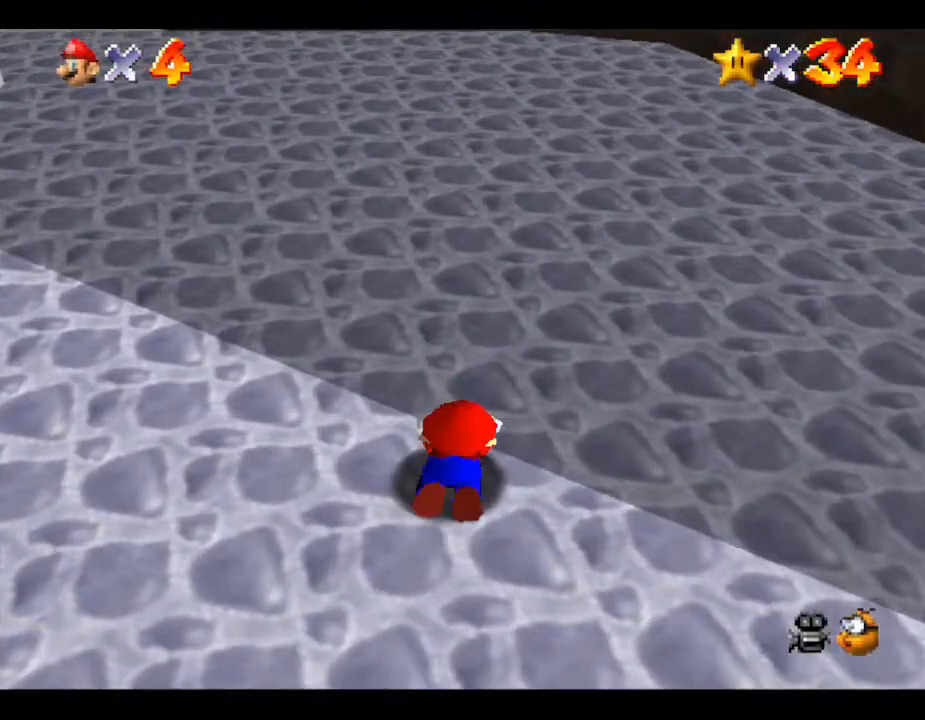
{"buttons": [], "left_stick": "up-left", "events": [[33, "A", "down"], [117, "A", "up"], [167, "A", "down"], [333, "A", "up"]]}
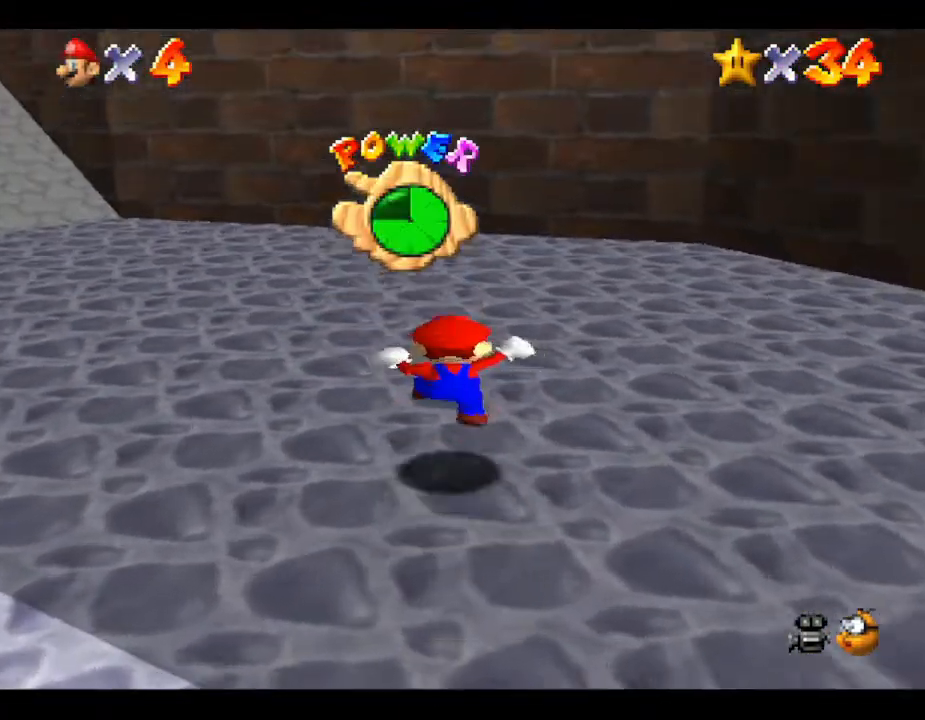
{"buttons": [], "left_stick": "up-left", "events": []}
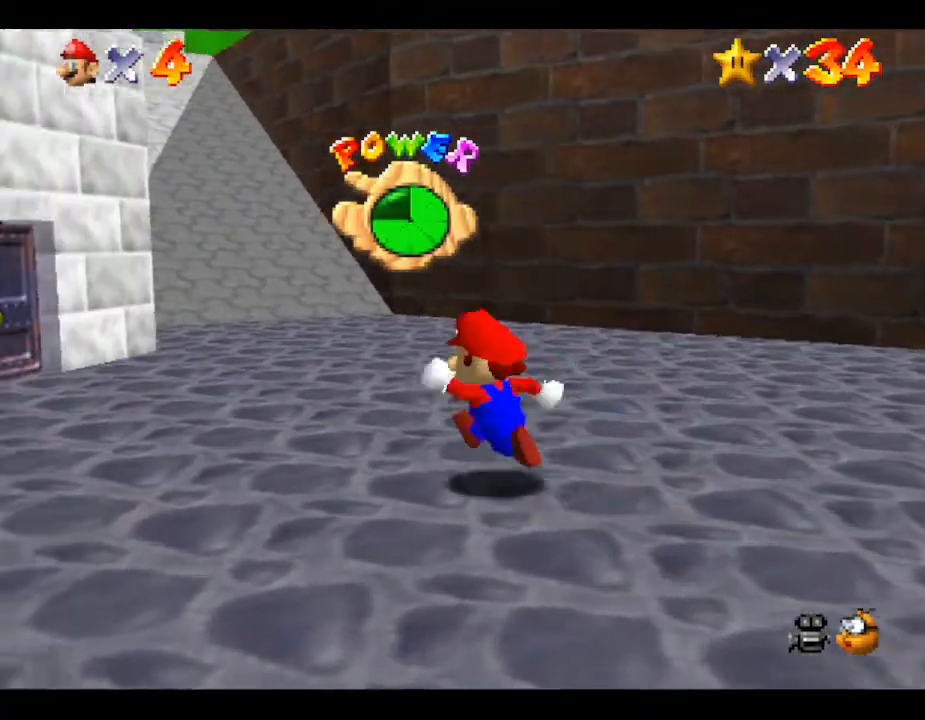
{"buttons": [], "left_stick": "up-left", "events": []}
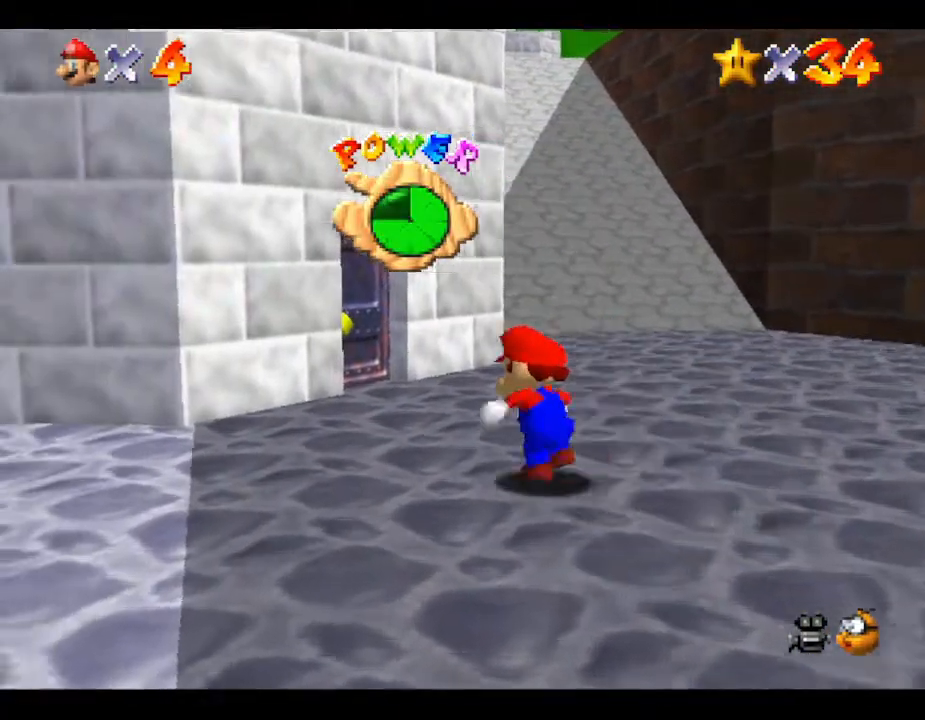
{"buttons": [], "left_stick": "up", "events": [[350, "left_stick", "up"]]}
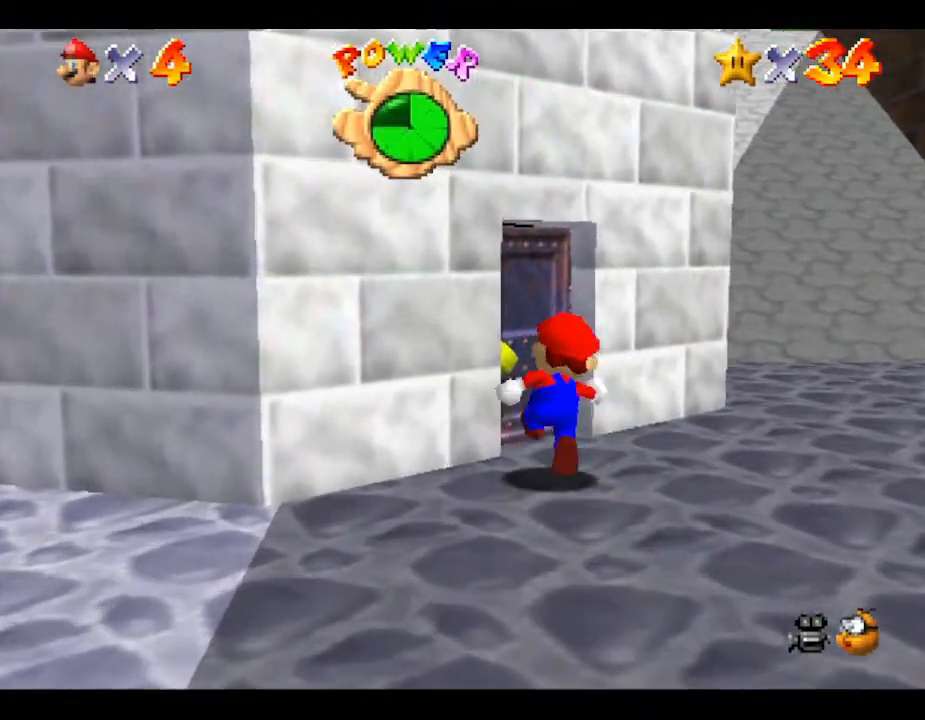
{"buttons": [], "left_stick": "up", "events": []}
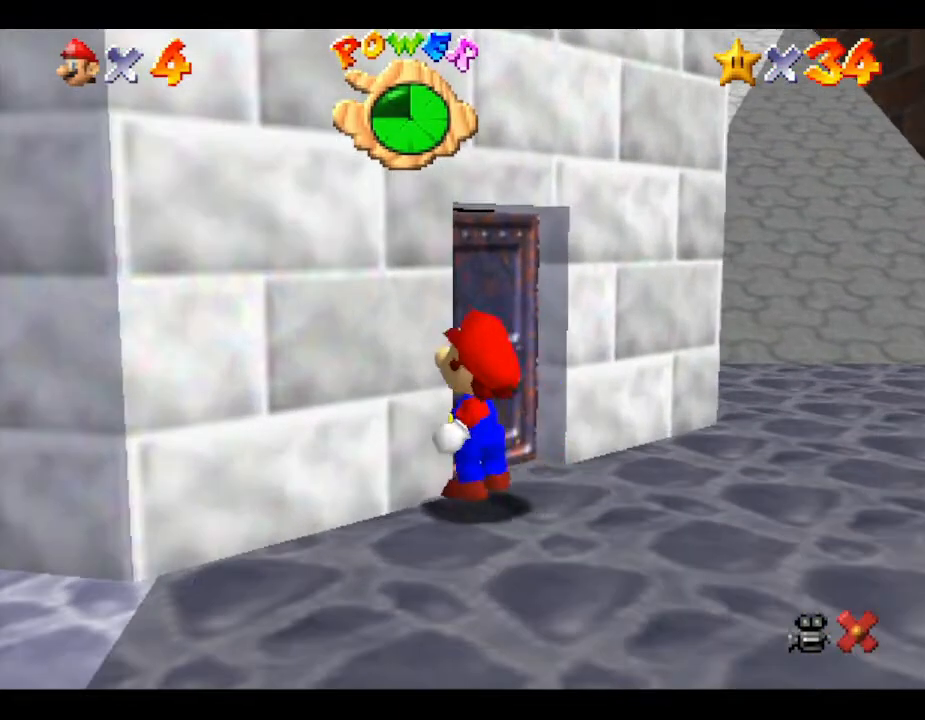
{"buttons": [], "left_stick": "center", "events": [[267, "left_stick", "center"]]}
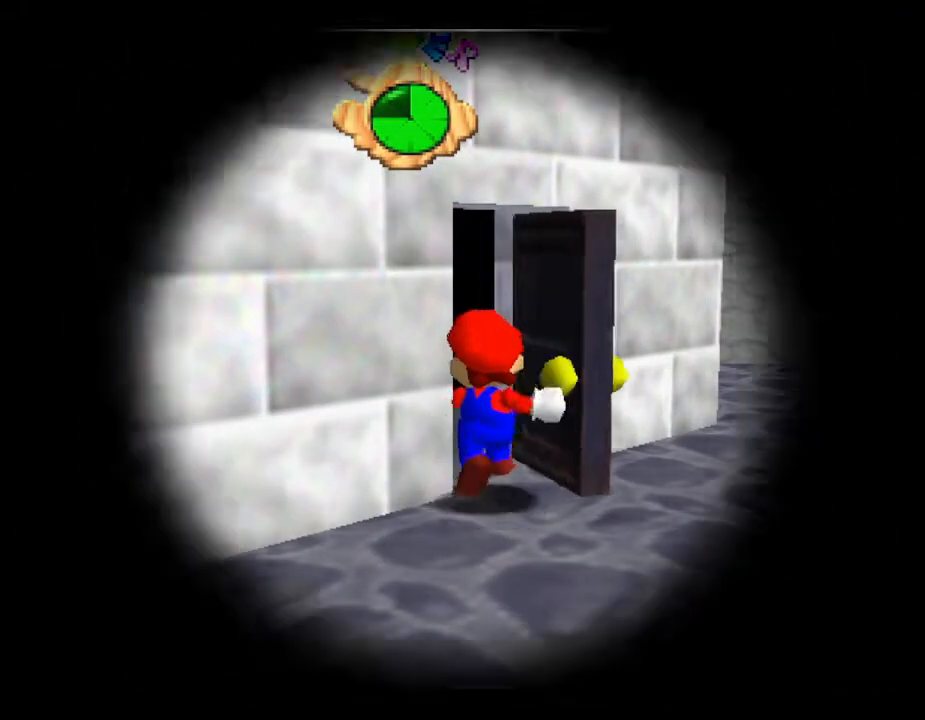
{"buttons": [], "left_stick": "center", "events": []}
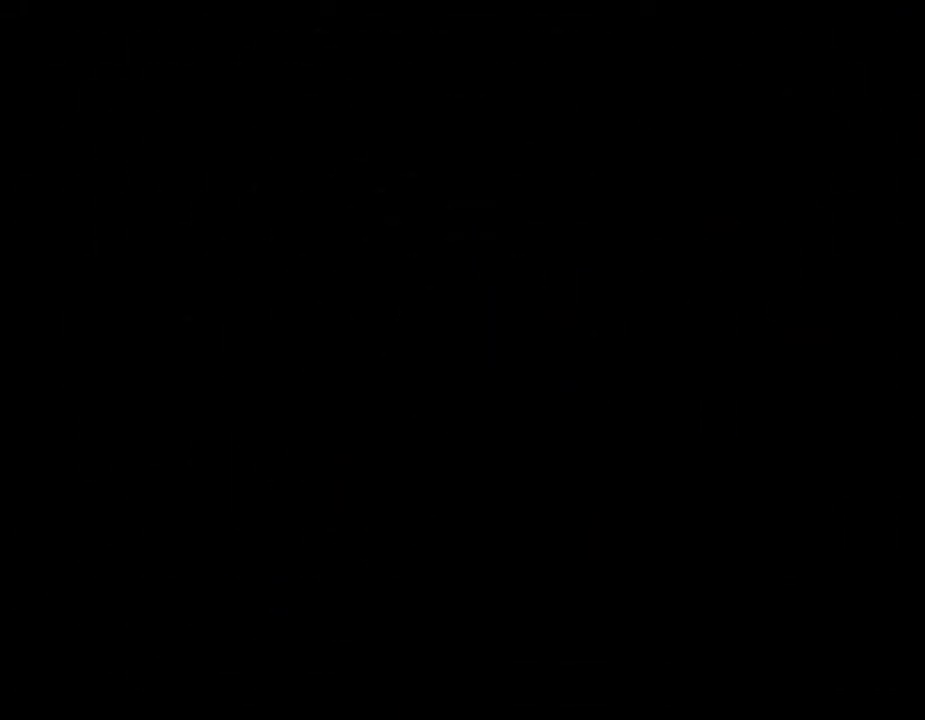
{"buttons": [], "left_stick": "up", "events": [[317, "left_stick", "up"]]}
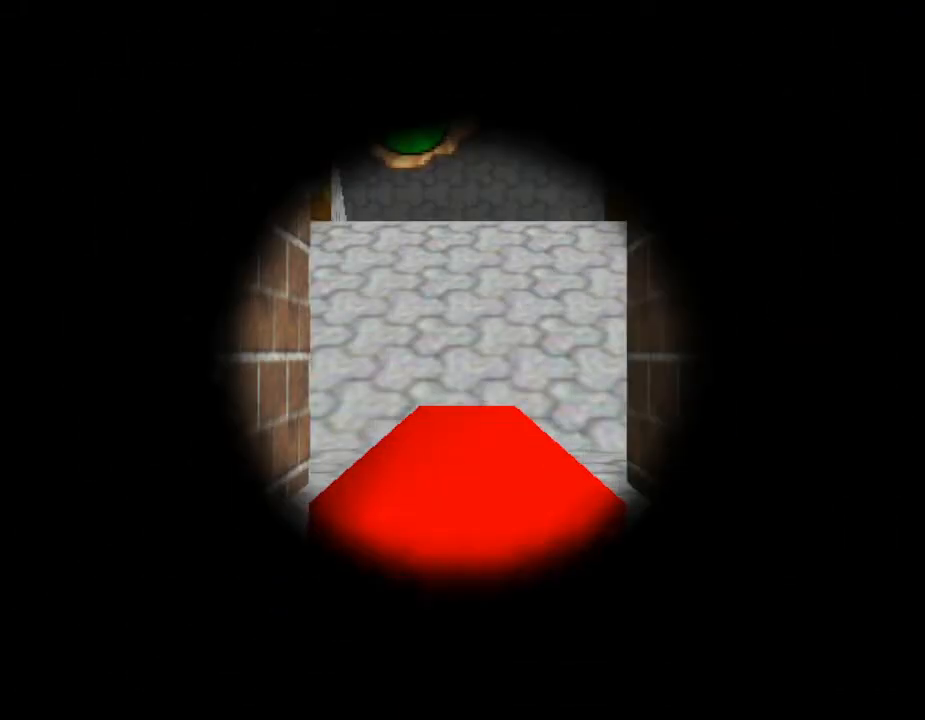
{"buttons": [], "left_stick": "up", "events": []}
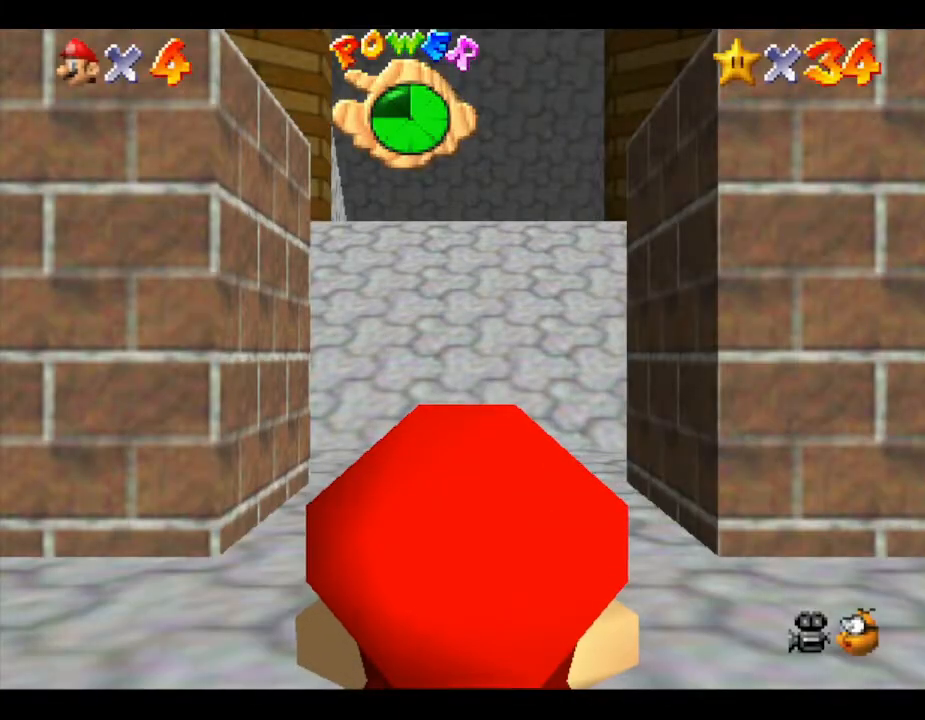
{"buttons": [], "left_stick": "up", "events": []}
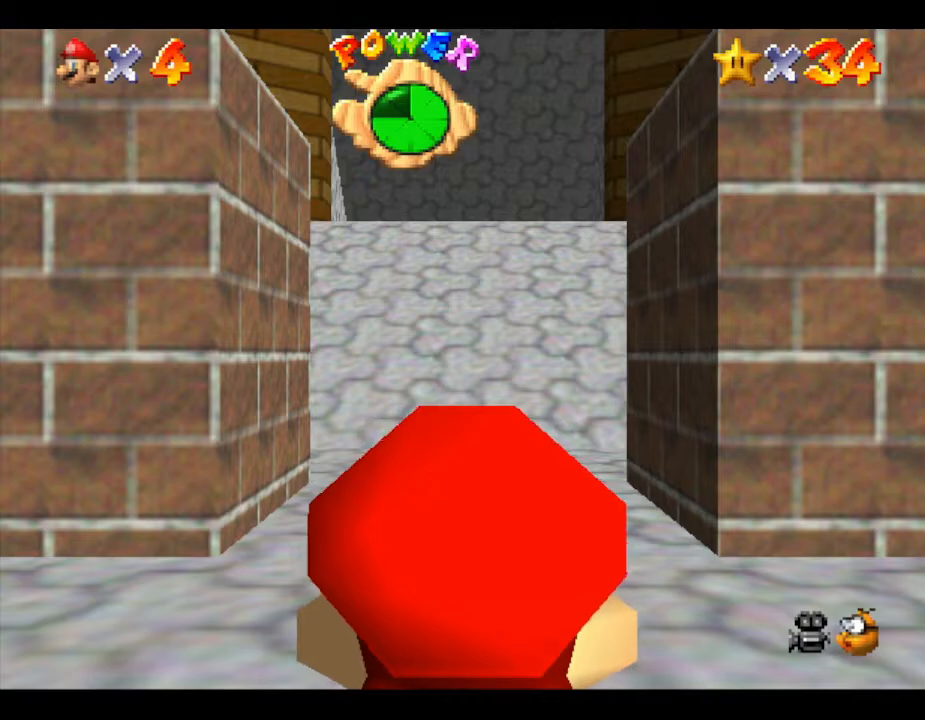
{"buttons": [], "left_stick": "up", "events": []}